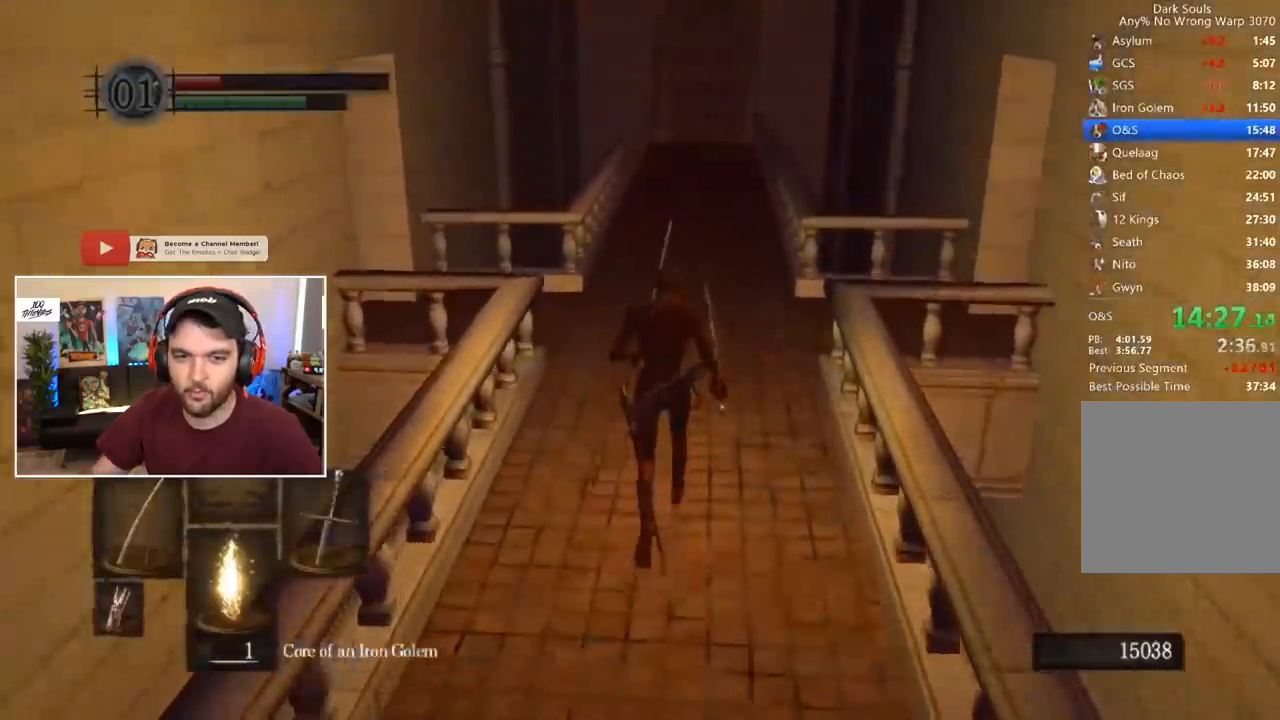
Gameplay with a controller (Xbox layout); each line is a JSON object with the inputs held at the frame after it. "events" lists button and stick changes between this image and that frame as [ms after this image, input, new state], when the widget could be followed in between.
{"buttons": ["B", "L1"], "left_stick": "center", "right_stick": "center"}
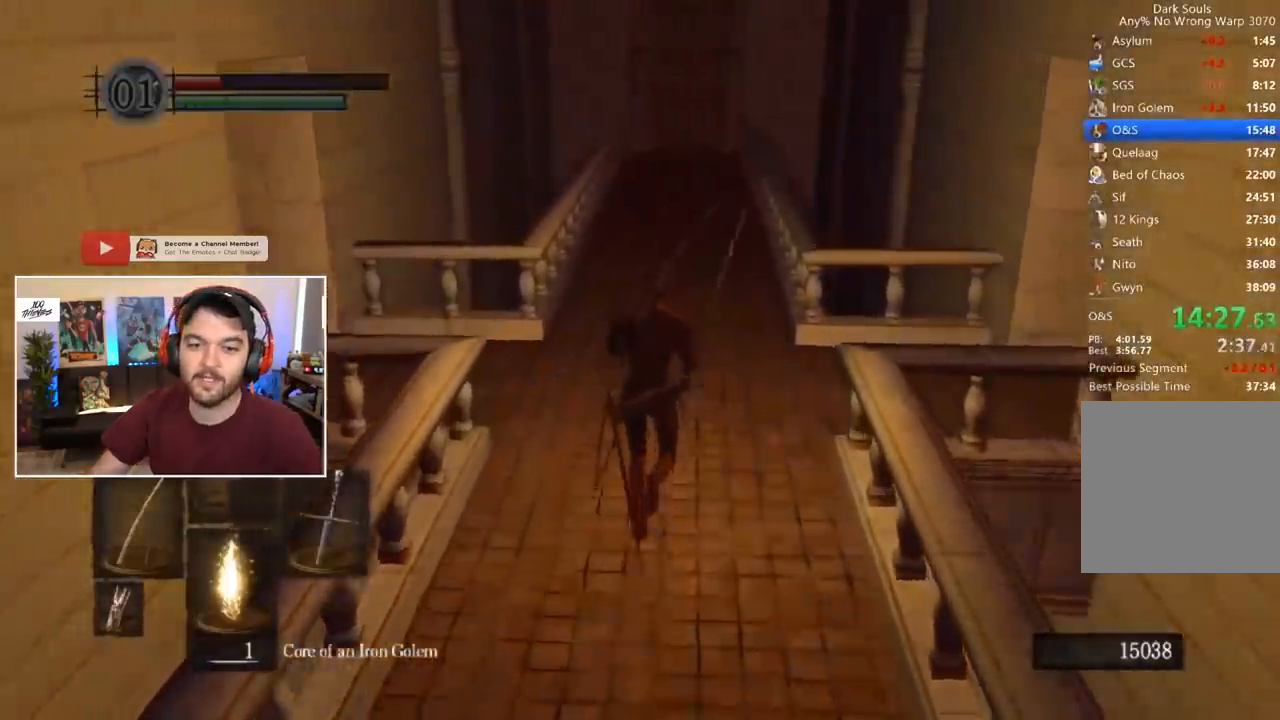
{"buttons": ["B", "L1"], "left_stick": "center", "right_stick": "center", "events": [[350, "L2", "down"], [400, "L2", "up"]]}
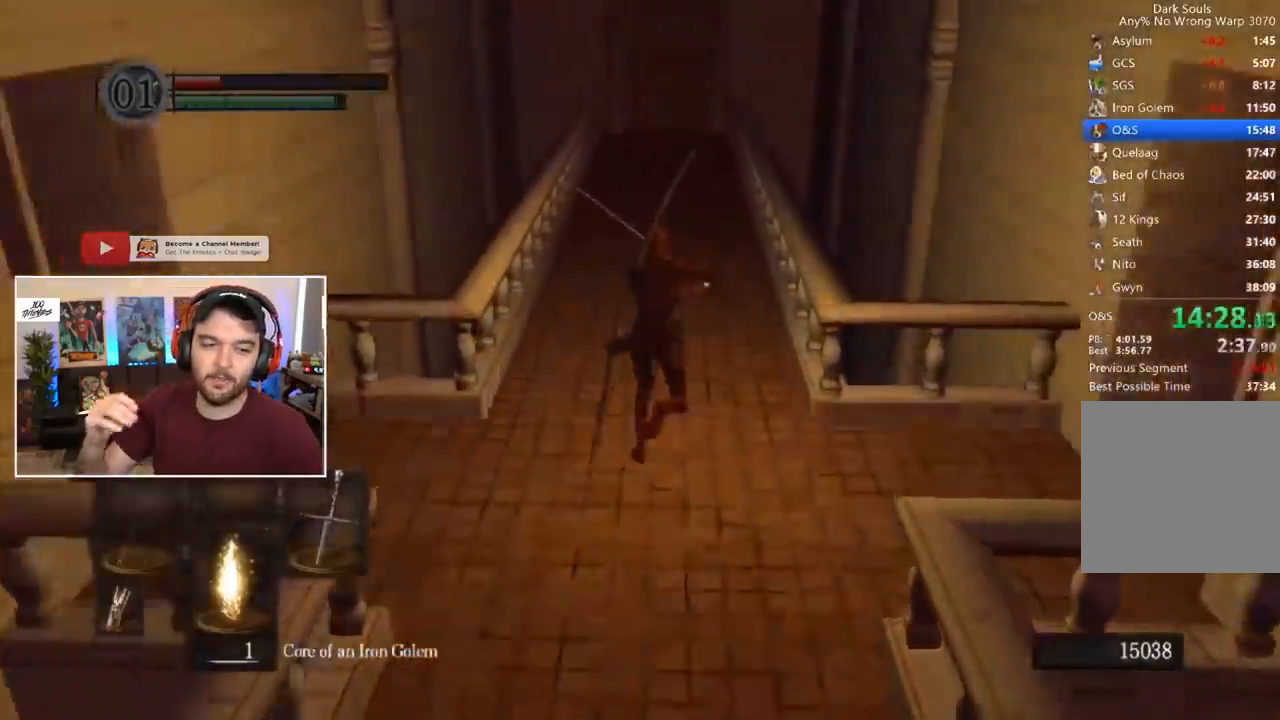
{"buttons": ["B", "L1"], "left_stick": "center", "right_stick": "center", "events": []}
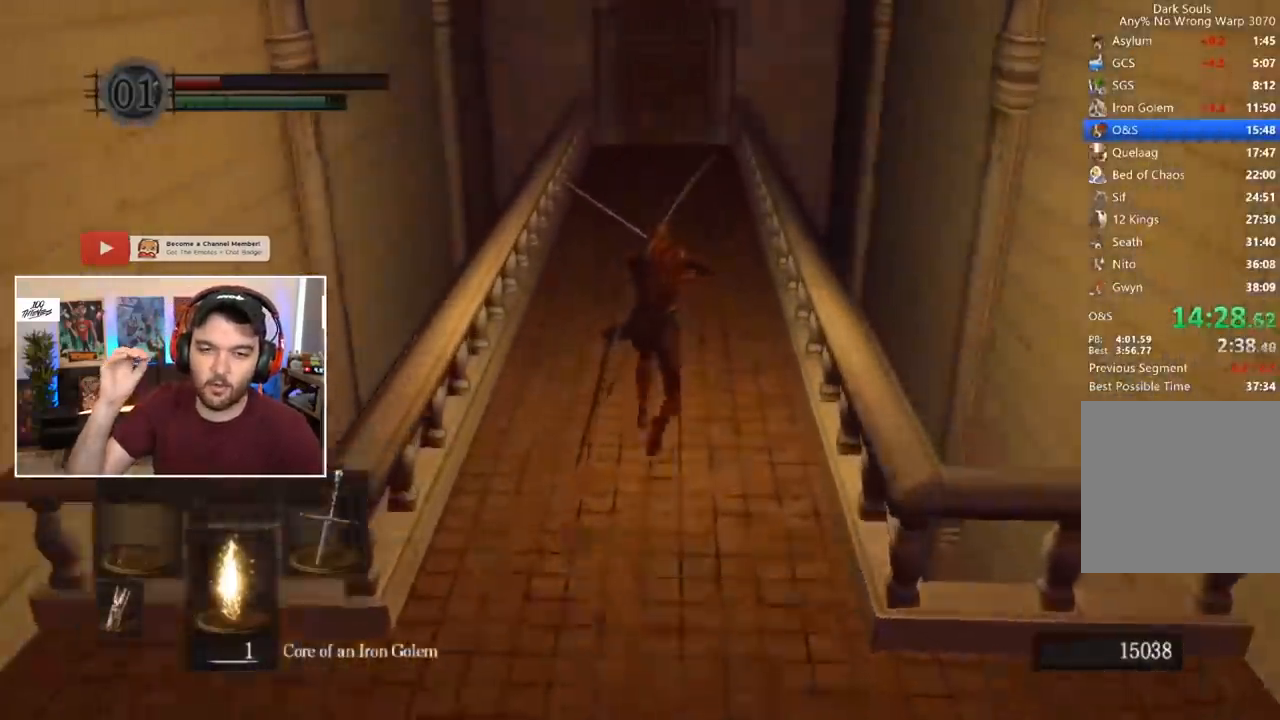
{"buttons": ["B", "L1"], "left_stick": "center", "right_stick": "center", "events": []}
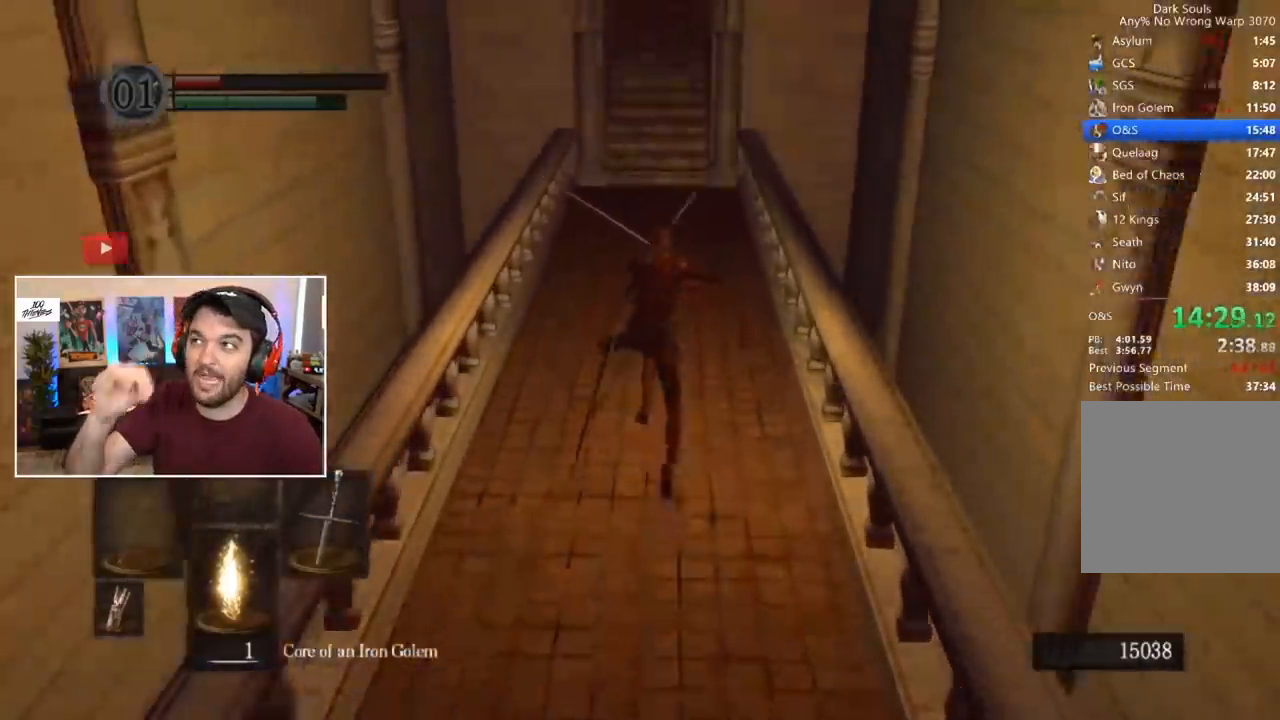
{"buttons": ["B", "L1"], "left_stick": "center", "right_stick": "center", "events": []}
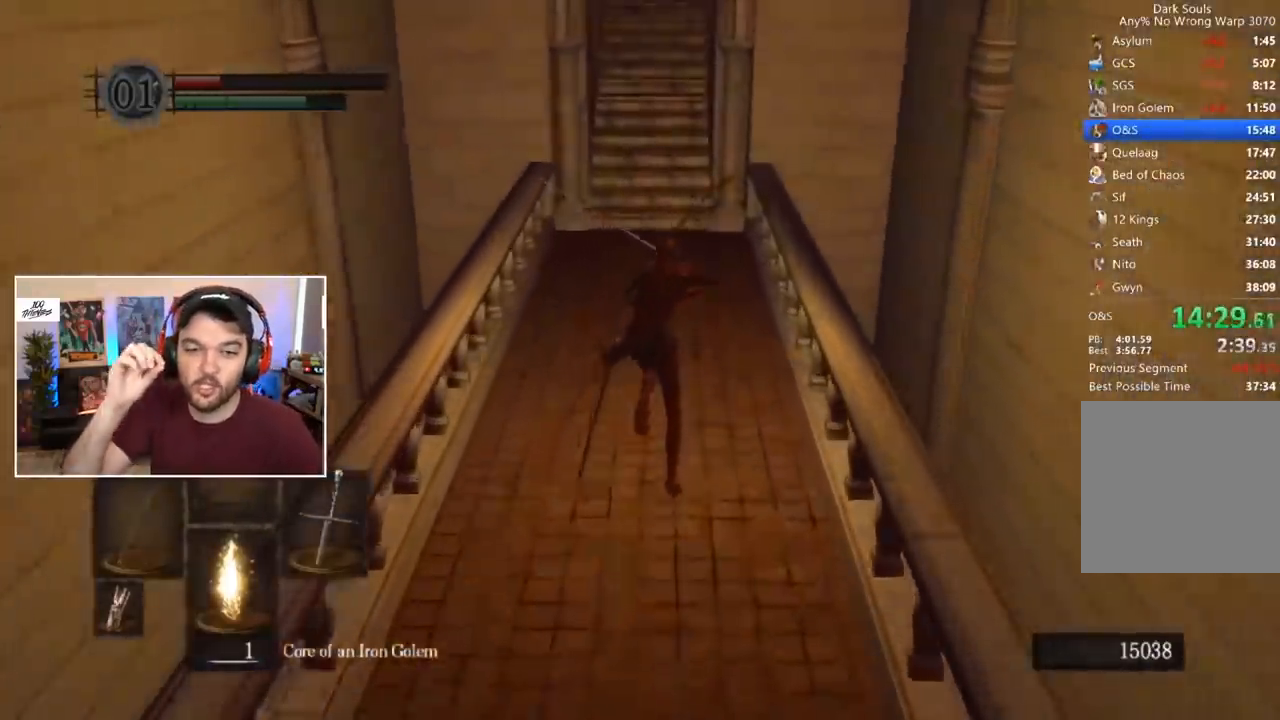
{"buttons": ["B", "L1"], "left_stick": "center", "right_stick": "center", "events": []}
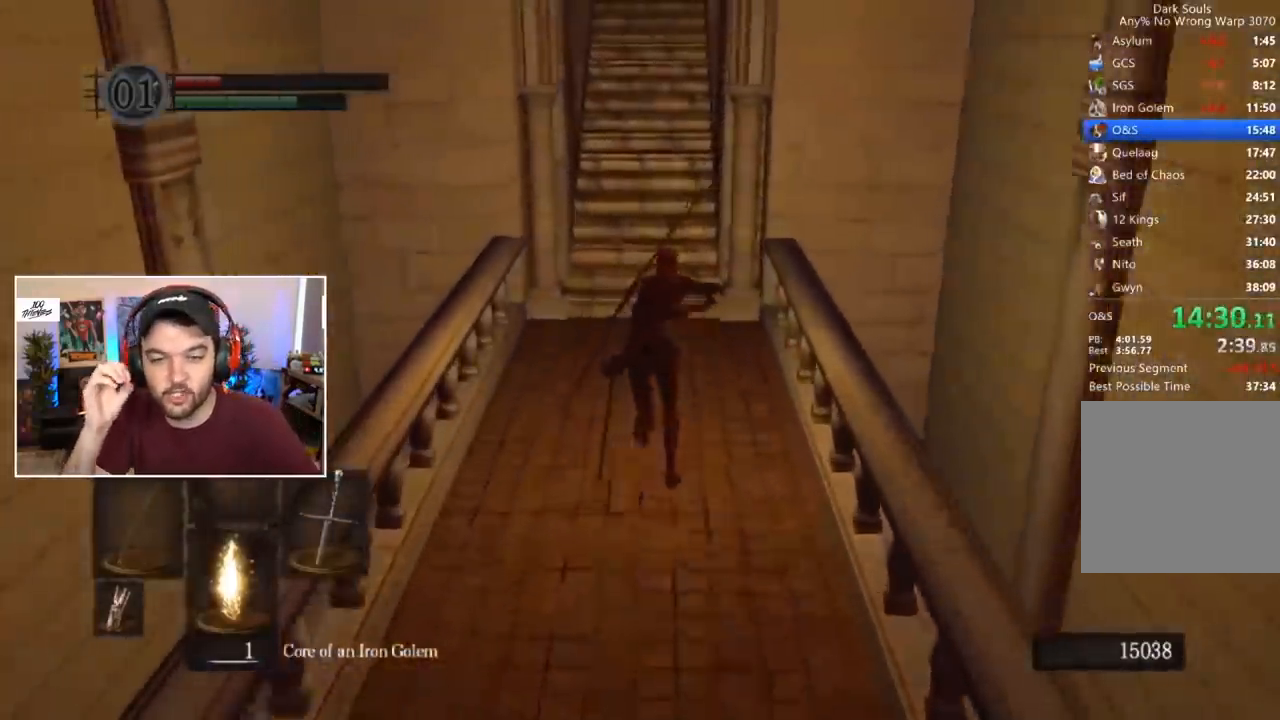
{"buttons": ["B", "L1"], "left_stick": "center", "right_stick": "center", "events": []}
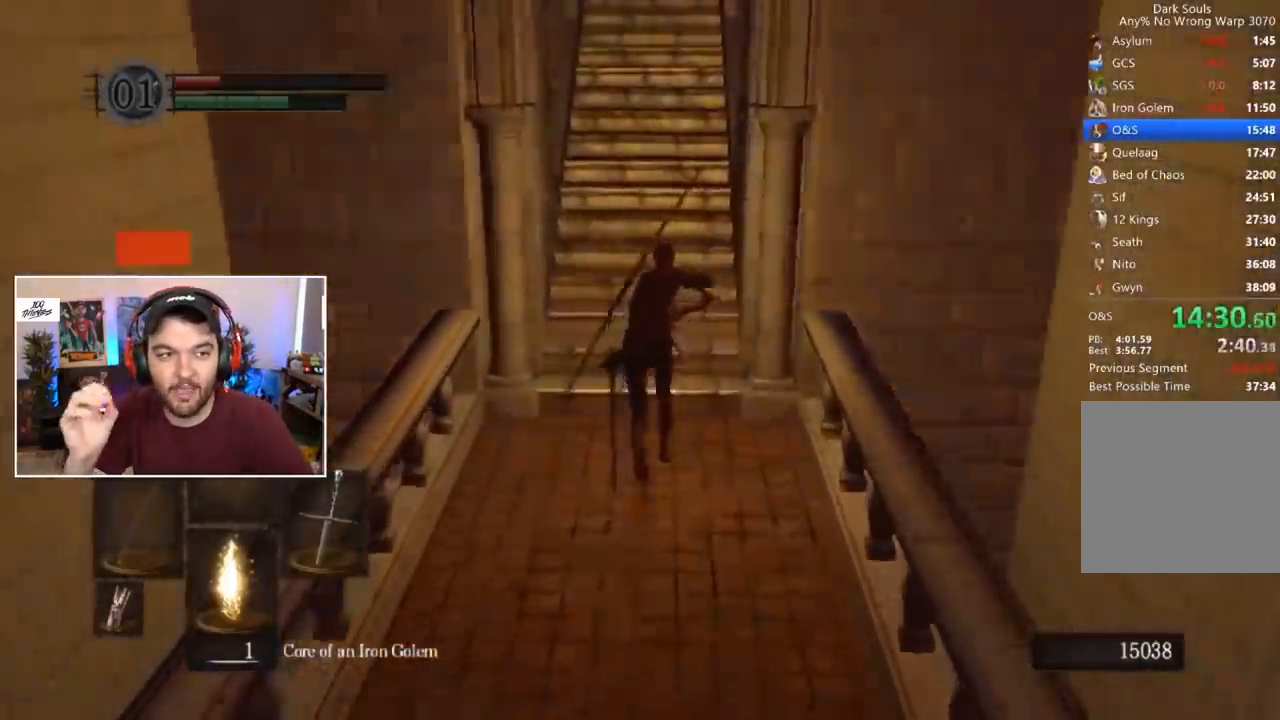
{"buttons": ["B", "L1"], "left_stick": "center", "right_stick": "center", "events": []}
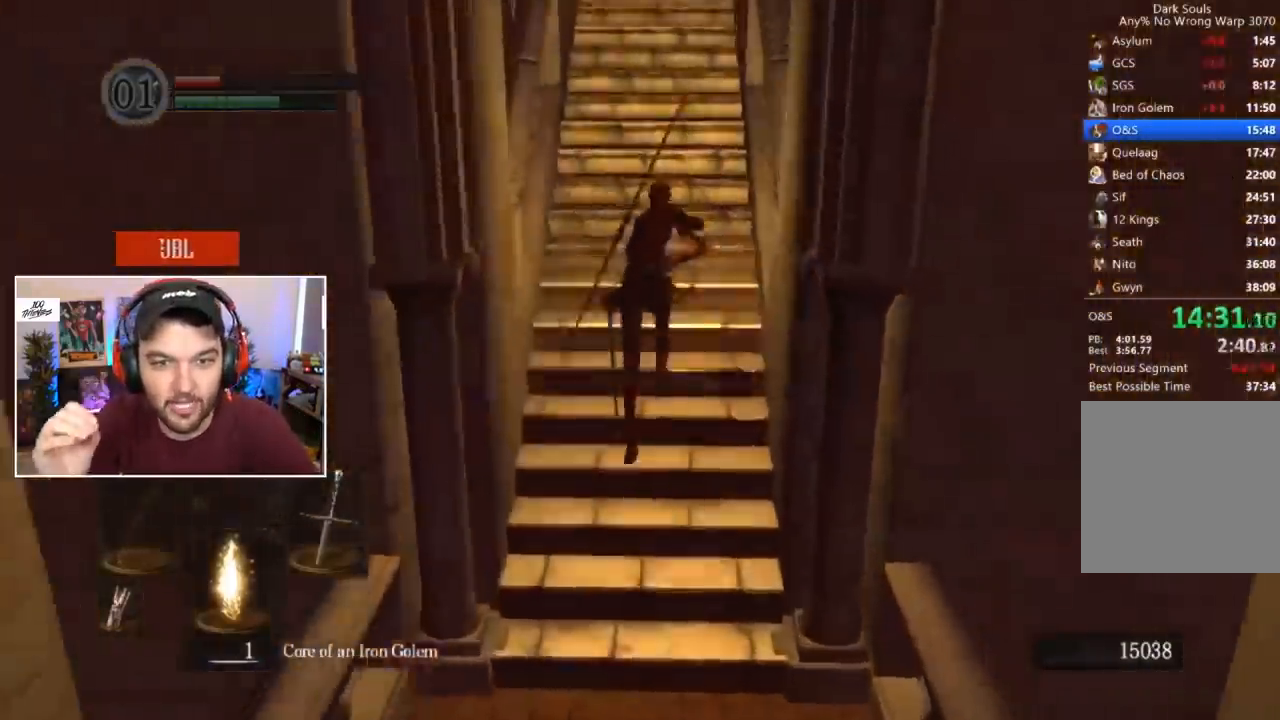
{"buttons": ["B", "L1"], "left_stick": "center", "right_stick": "center", "events": []}
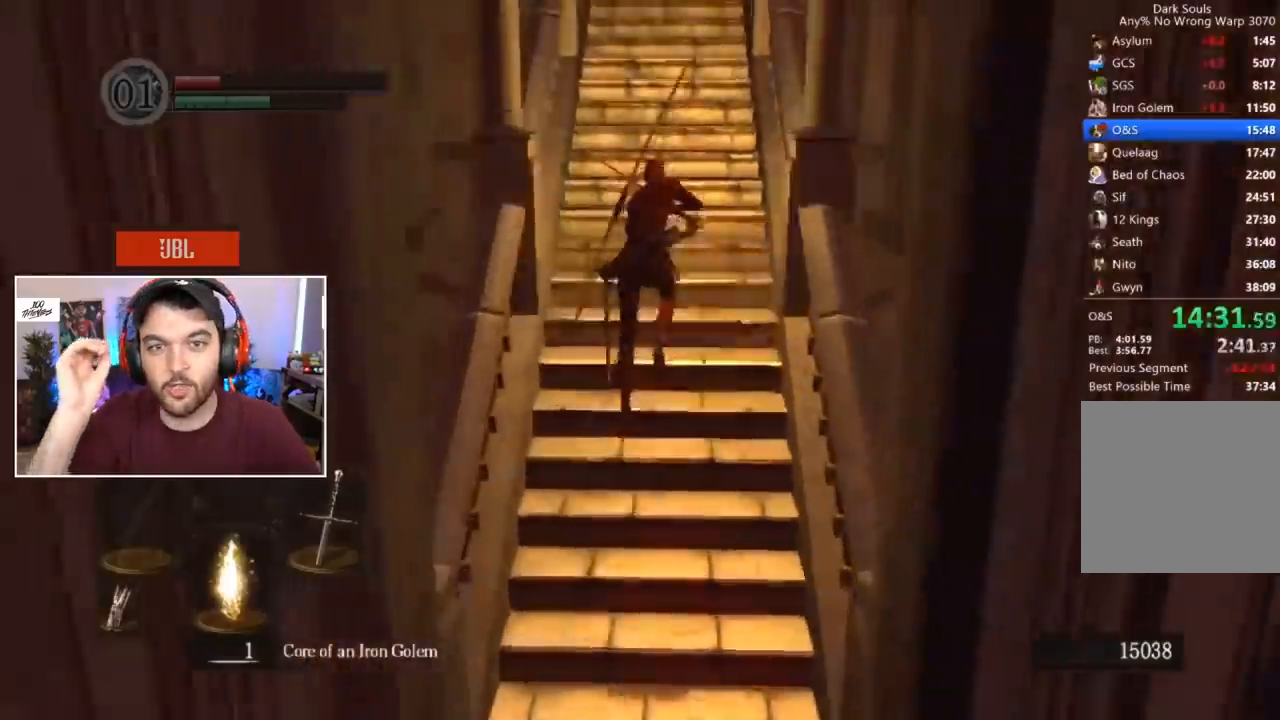
{"buttons": ["B", "L1"], "left_stick": "center", "right_stick": "center", "events": []}
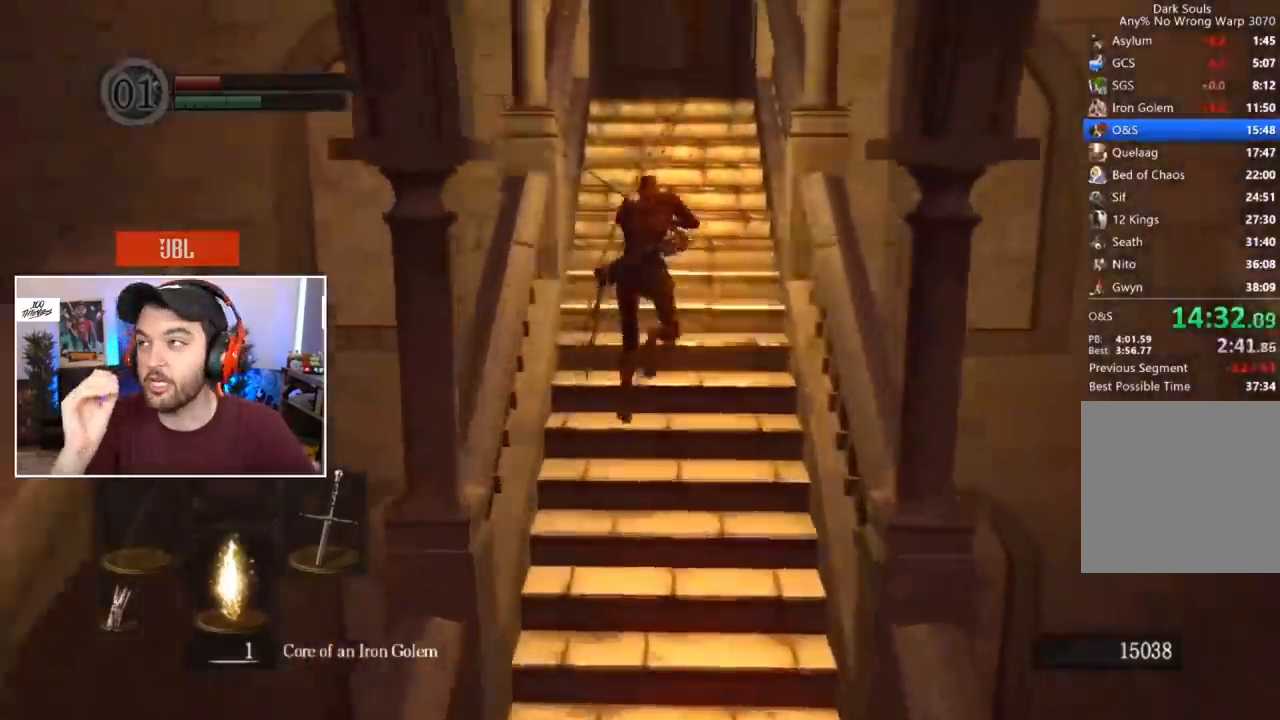
{"buttons": ["B", "L1"], "left_stick": "center", "right_stick": "center", "events": []}
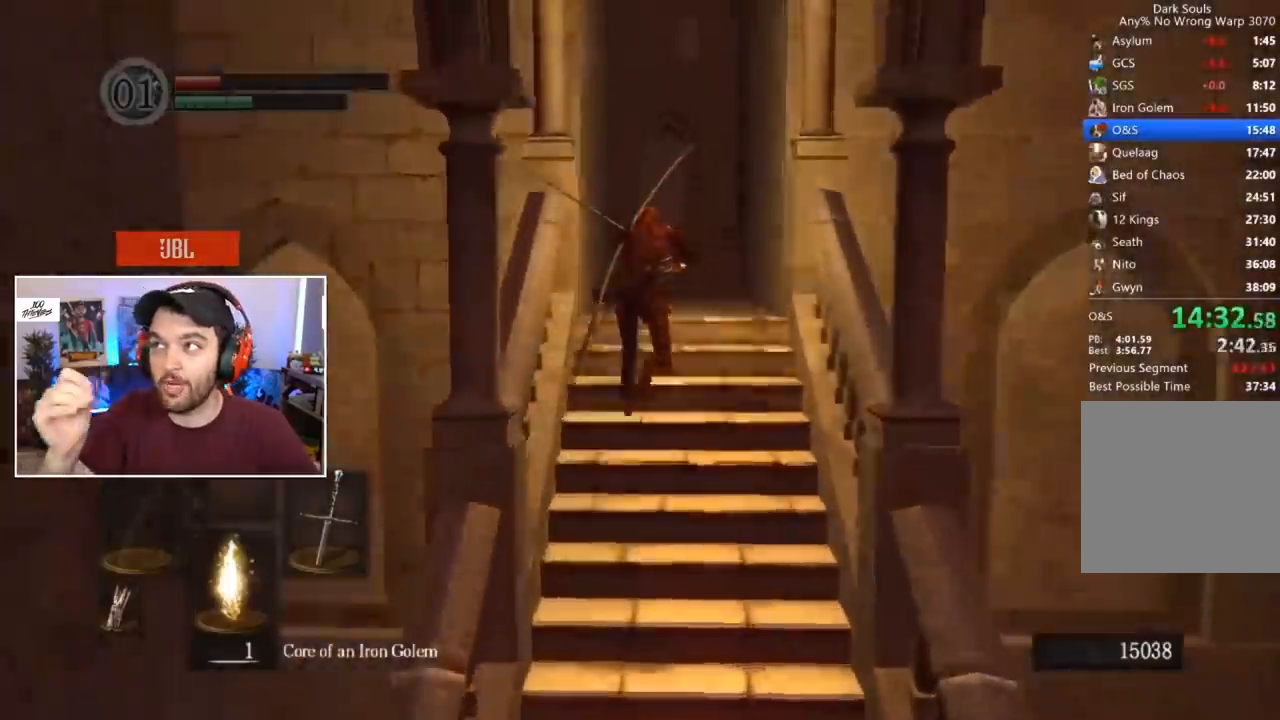
{"buttons": ["B", "L1"], "left_stick": "center", "right_stick": "center", "events": [[383, "right_stick", "down"], [450, "right_stick", "center"]]}
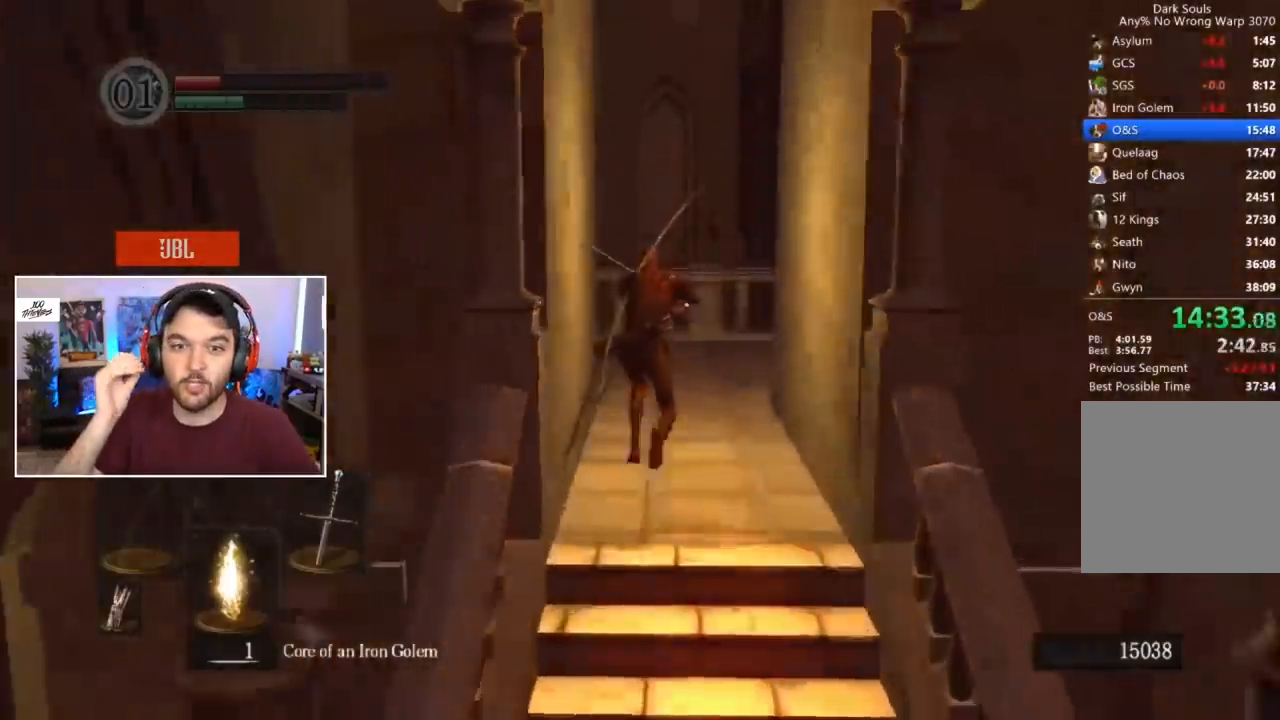
{"buttons": ["B"], "left_stick": "center", "right_stick": "down-left", "events": [[50, "right_stick", "down"], [117, "right_stick", "center"], [317, "L1", "up"], [383, "right_stick", "down-left"]]}
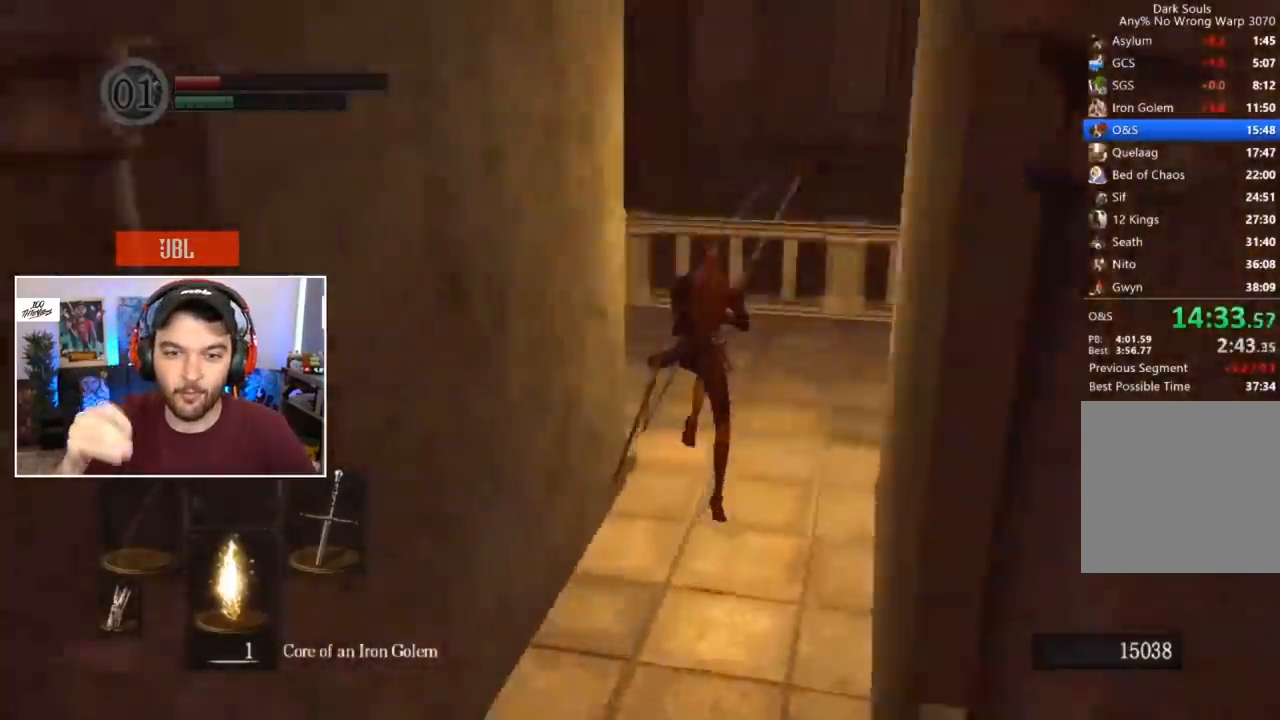
{"buttons": ["B"], "left_stick": "center", "right_stick": "center", "events": [[417, "right_stick", "center"]]}
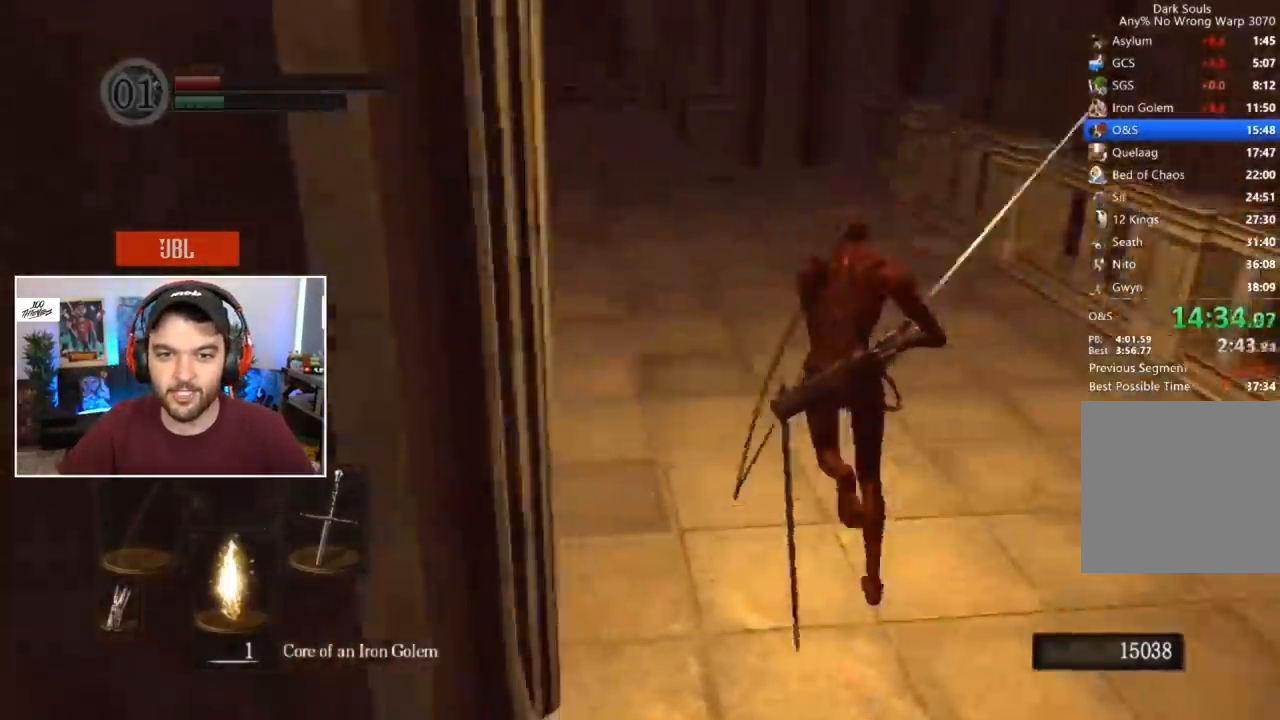
{"buttons": ["B"], "left_stick": "center", "right_stick": "down", "events": [[150, "right_stick", "down"]]}
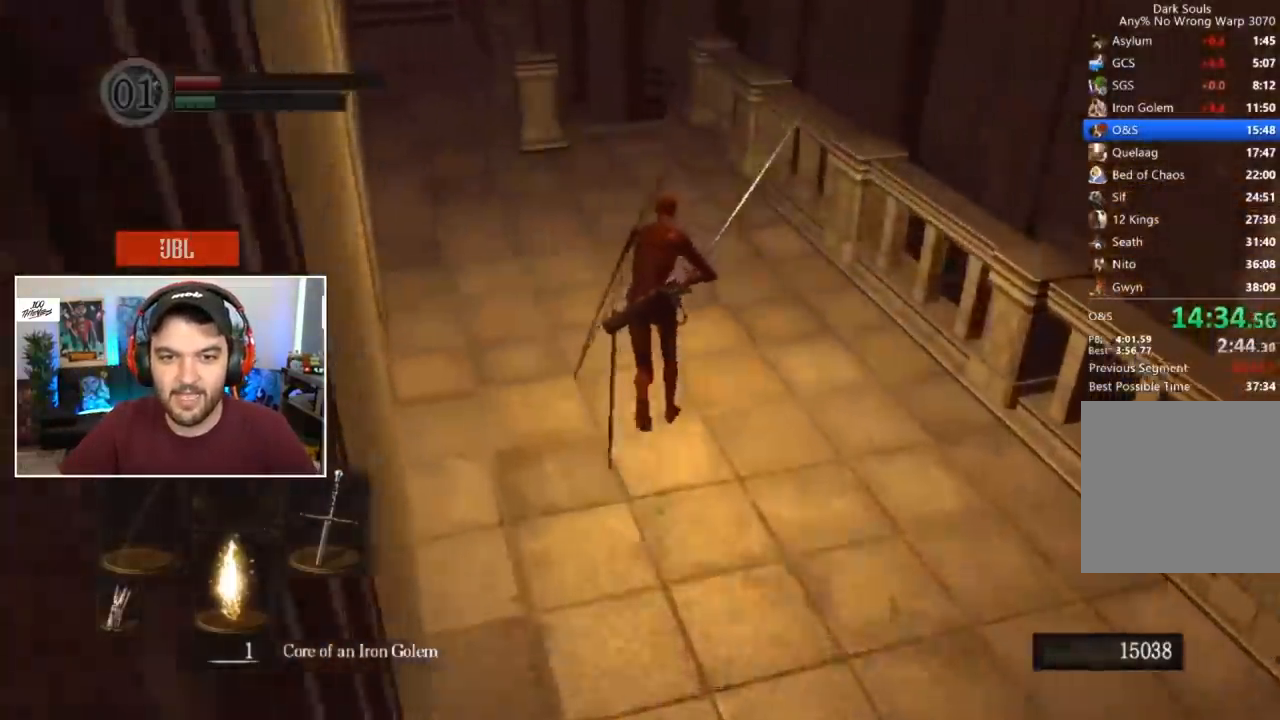
{"buttons": ["B"], "left_stick": "center", "right_stick": "center", "events": [[17, "right_stick", "center"]]}
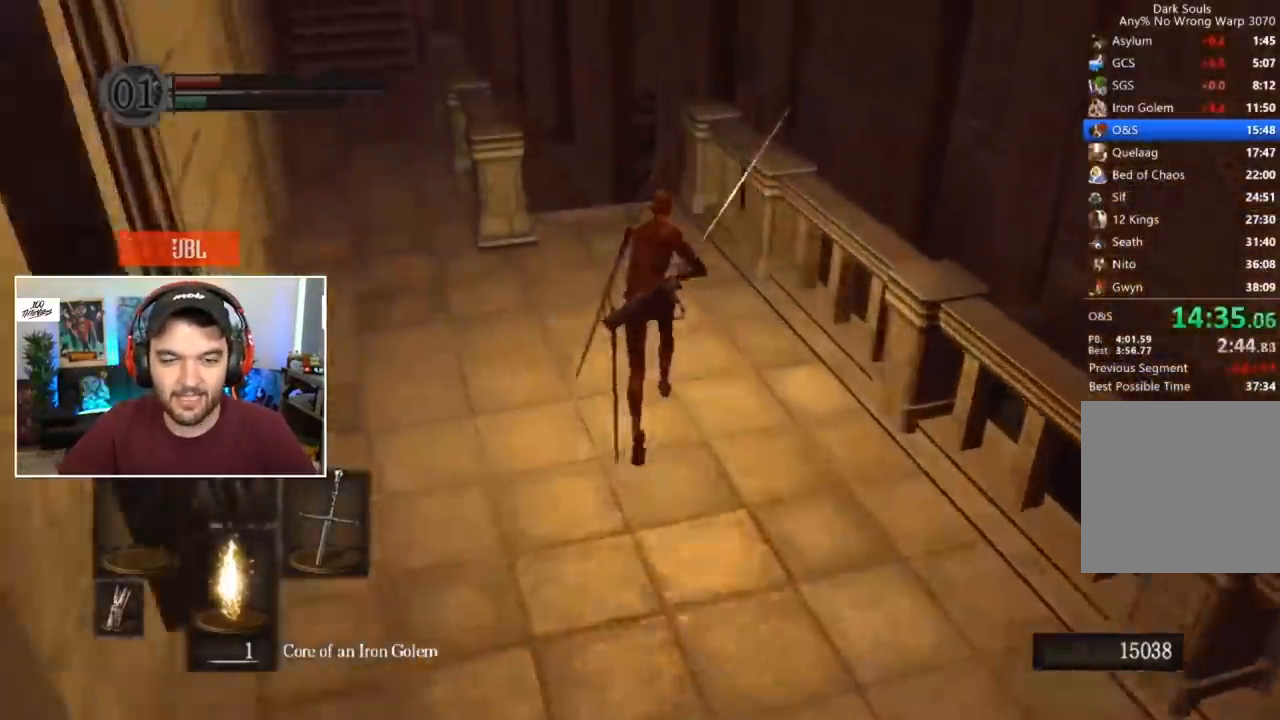
{"buttons": ["B"], "left_stick": "center", "right_stick": "center", "events": []}
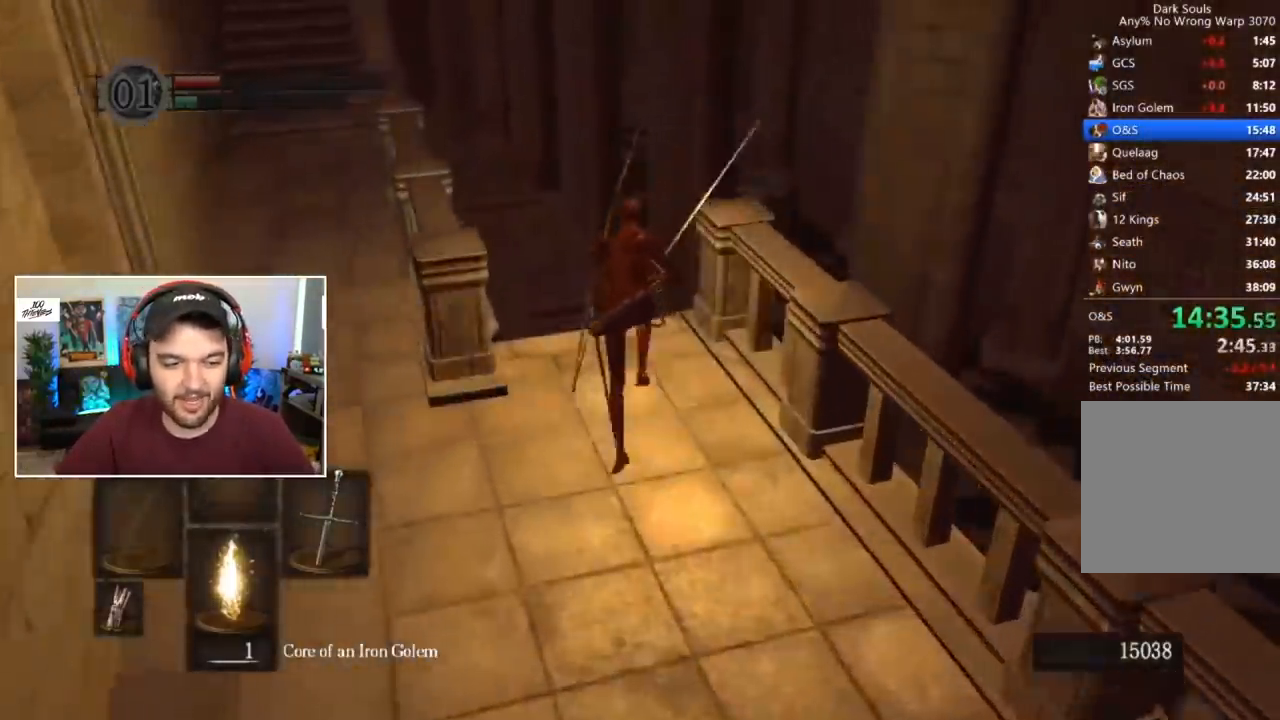
{"buttons": ["B"], "left_stick": "center", "right_stick": "right", "events": [[67, "right_stick", "down-right"], [183, "right_stick", "right"]]}
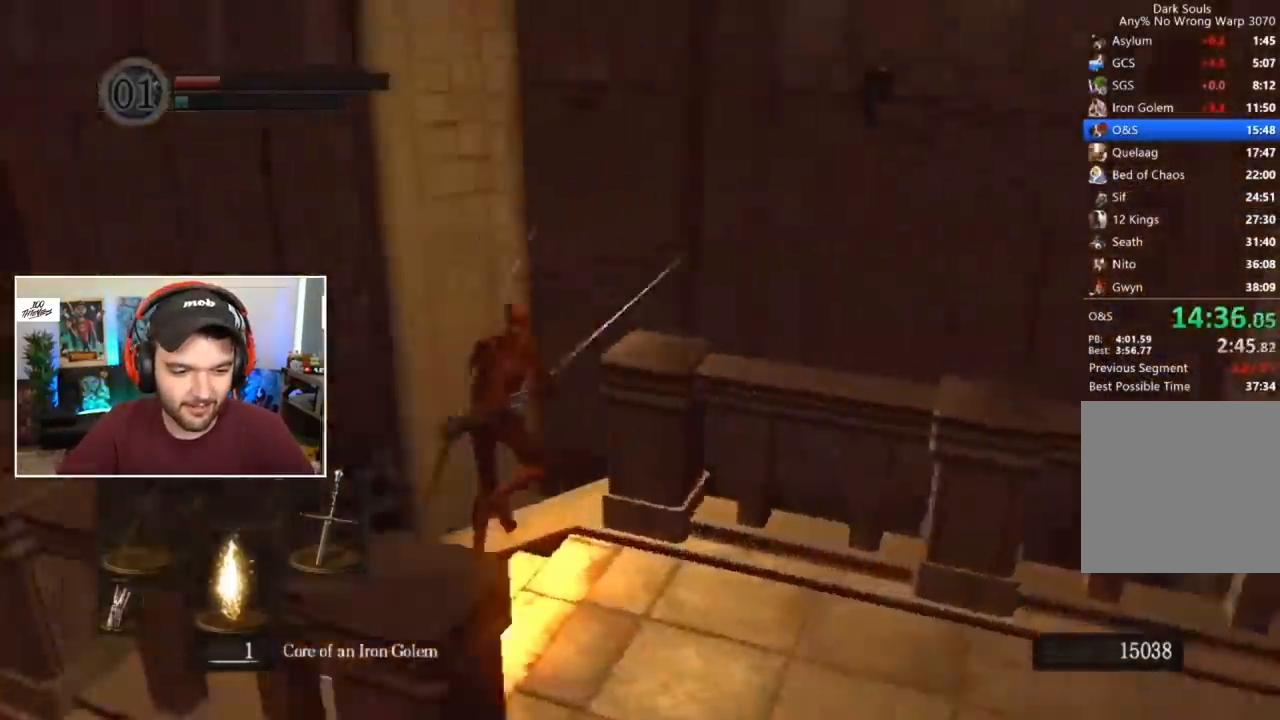
{"buttons": [], "left_stick": "center", "right_stick": "center", "events": [[83, "left_stick", "right"], [417, "B", "up"], [450, "left_stick", "center"], [450, "right_stick", "center"]]}
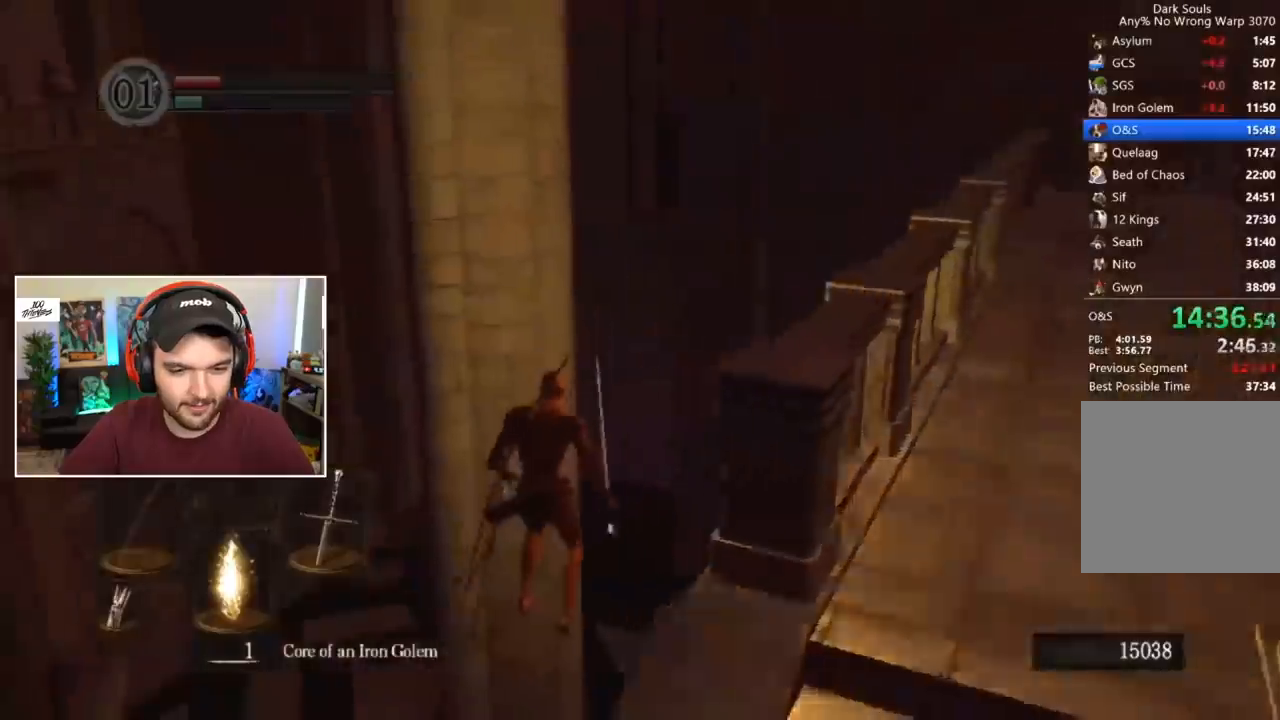
{"buttons": [], "left_stick": "right", "right_stick": "center", "events": [[17, "right_stick", "down"], [83, "right_stick", "center"], [150, "right_stick", "down"], [217, "right_stick", "center"], [300, "left_stick", "right"], [383, "Y", "down"], [450, "Y", "up"]]}
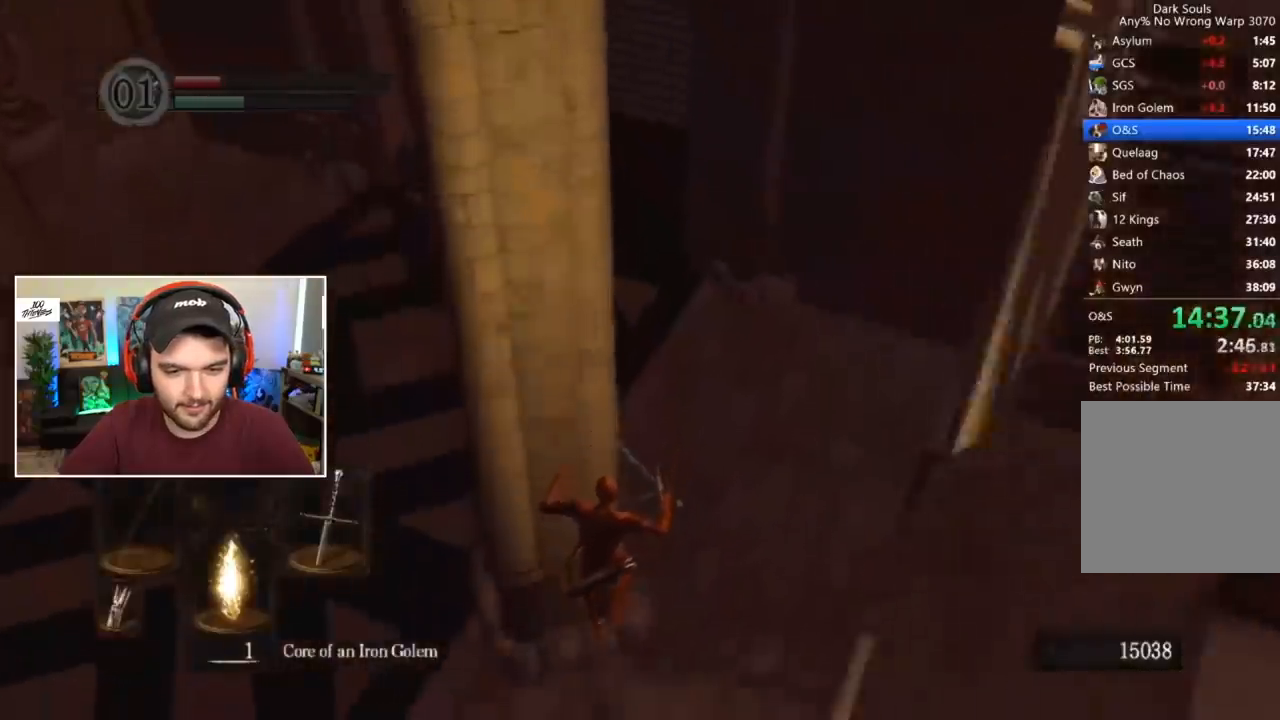
{"buttons": [], "left_stick": "right", "right_stick": "center", "events": [[17, "right_stick", "down-left"], [117, "right_stick", "center"], [383, "B", "down"], [450, "B", "up"]]}
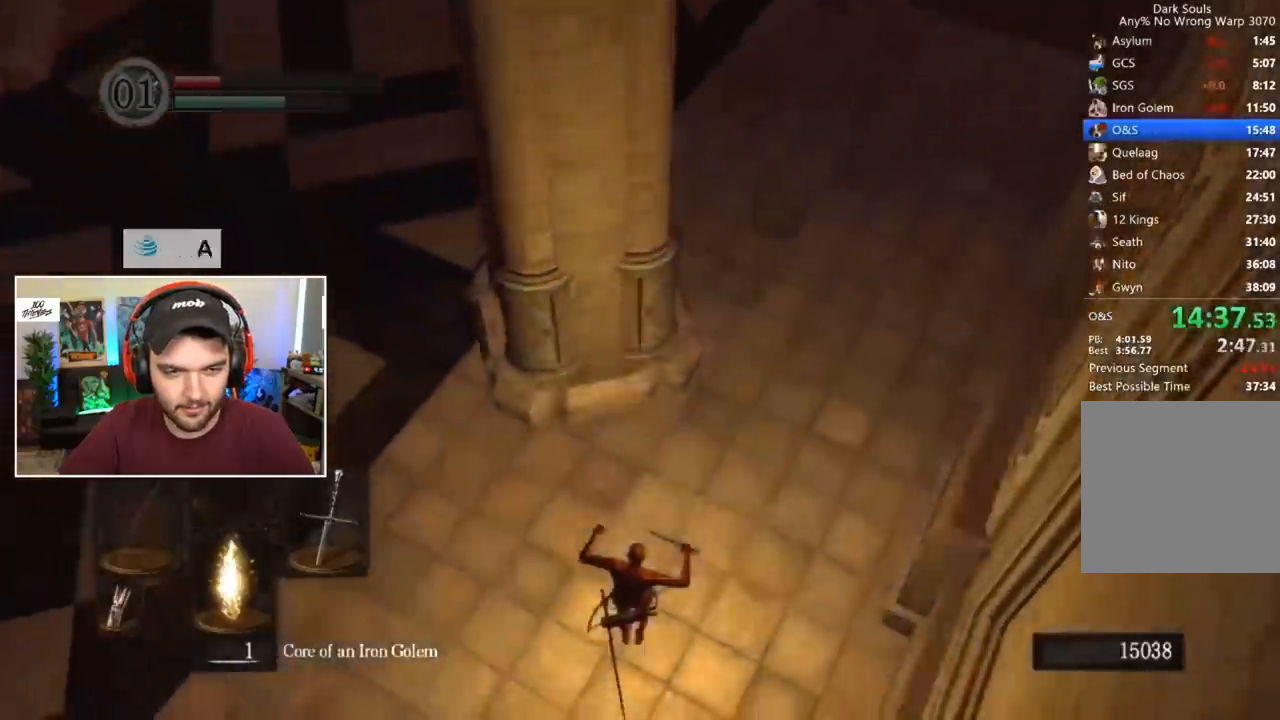
{"buttons": ["B", "Y"], "left_stick": "center", "right_stick": "center", "events": [[17, "B", "down"], [17, "left_stick", "center"], [83, "B", "up"], [117, "B", "down"], [183, "B", "up"], [283, "B", "down"], [450, "Y", "down"]]}
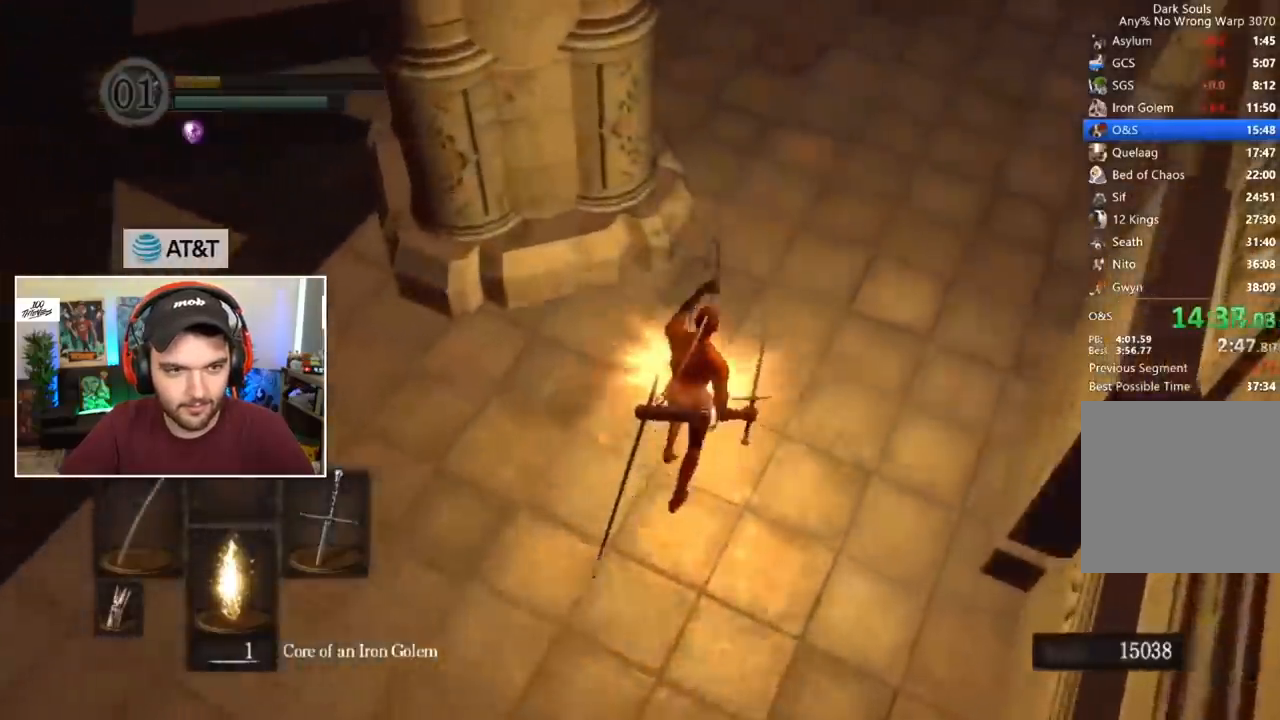
{"buttons": ["B"], "left_stick": "center", "right_stick": "up-left", "events": [[83, "Y", "up"], [150, "right_stick", "up"], [250, "right_stick", "center"], [350, "right_stick", "up-left"]]}
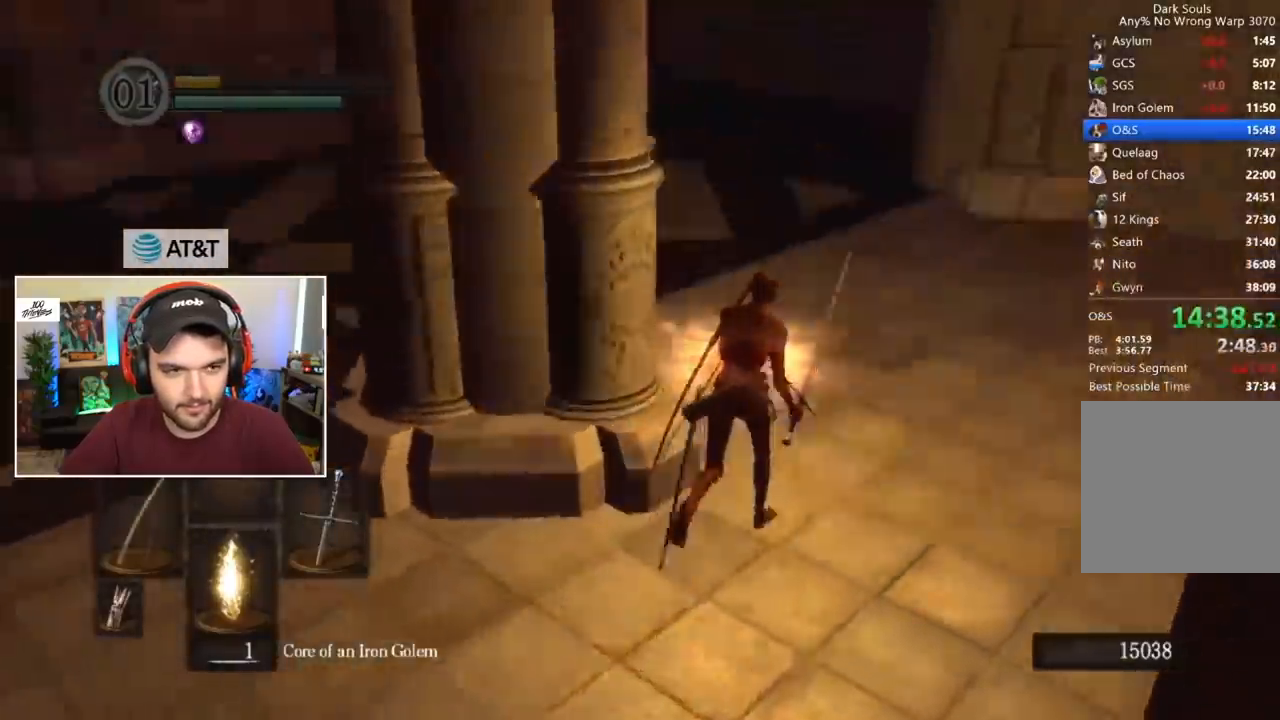
{"buttons": ["B", "L1"], "left_stick": "center", "right_stick": "center", "events": [[17, "L1", "down"], [17, "right_stick", "center"], [117, "right_stick", "up"], [183, "right_stick", "center"], [350, "right_stick", "up"], [417, "right_stick", "center"]]}
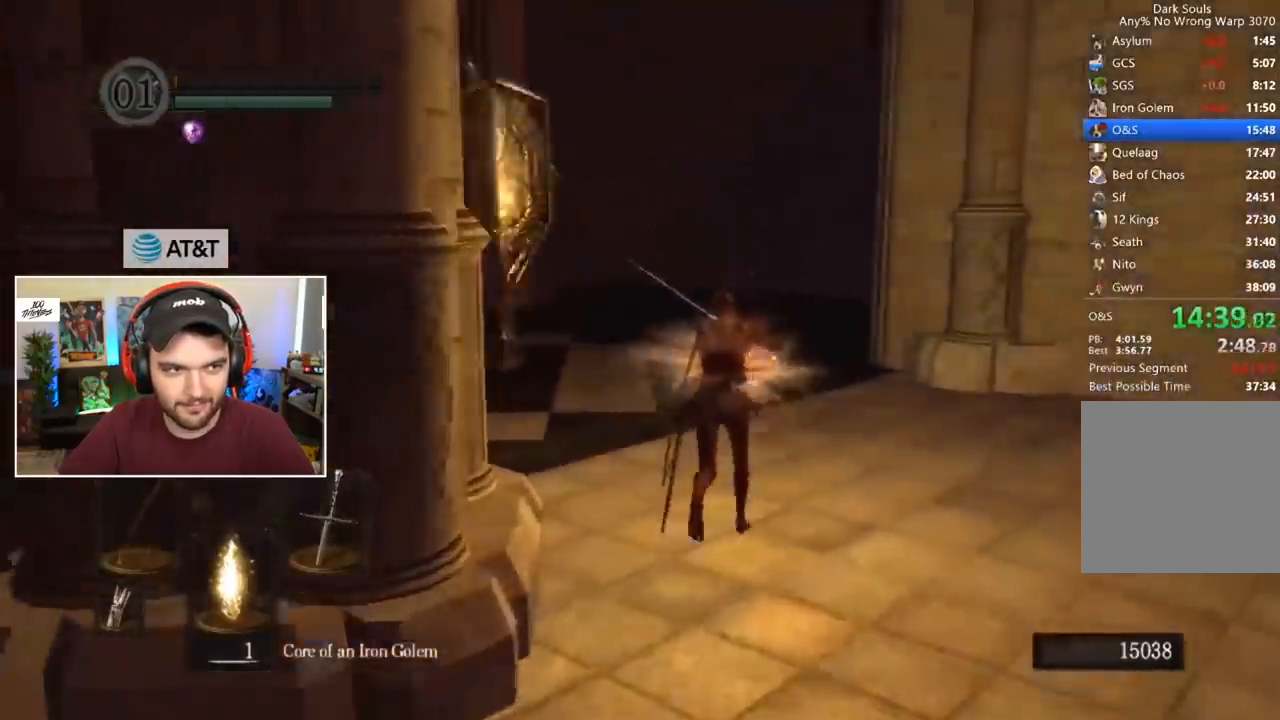
{"buttons": ["B", "L1"], "left_stick": "center", "right_stick": "center", "events": []}
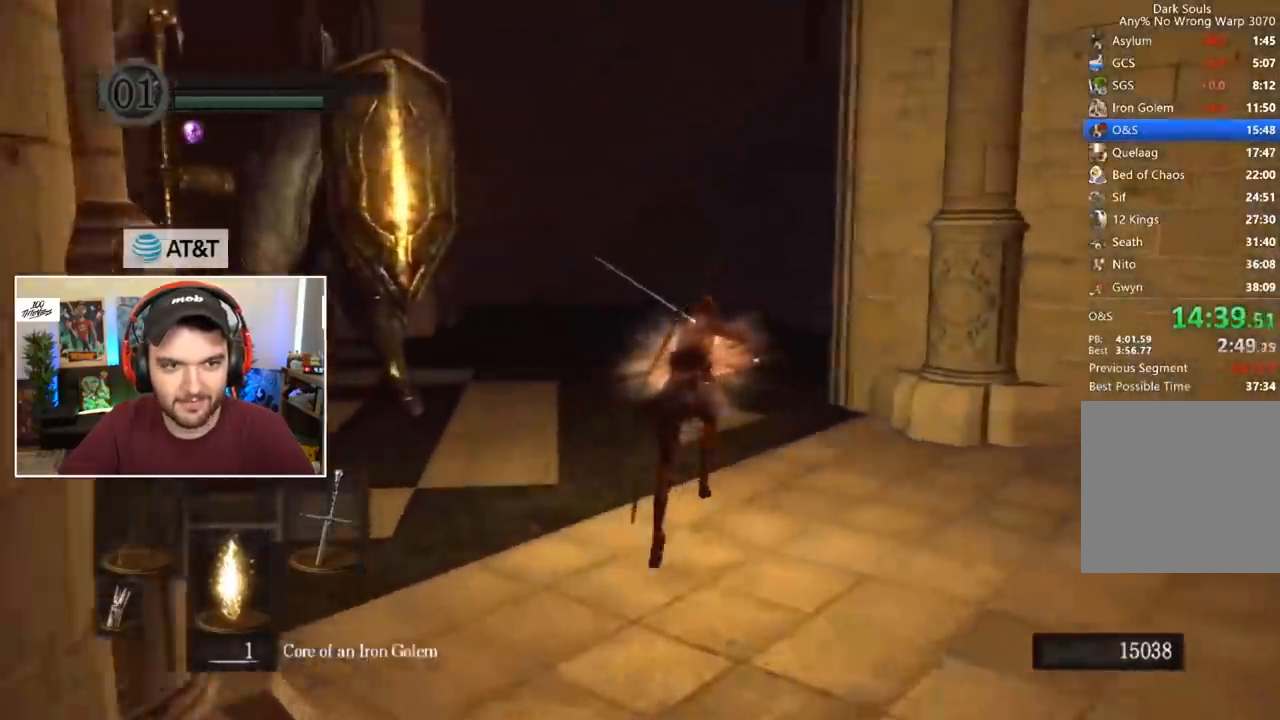
{"buttons": ["B"], "left_stick": "center", "right_stick": "center", "events": [[183, "L1", "up"]]}
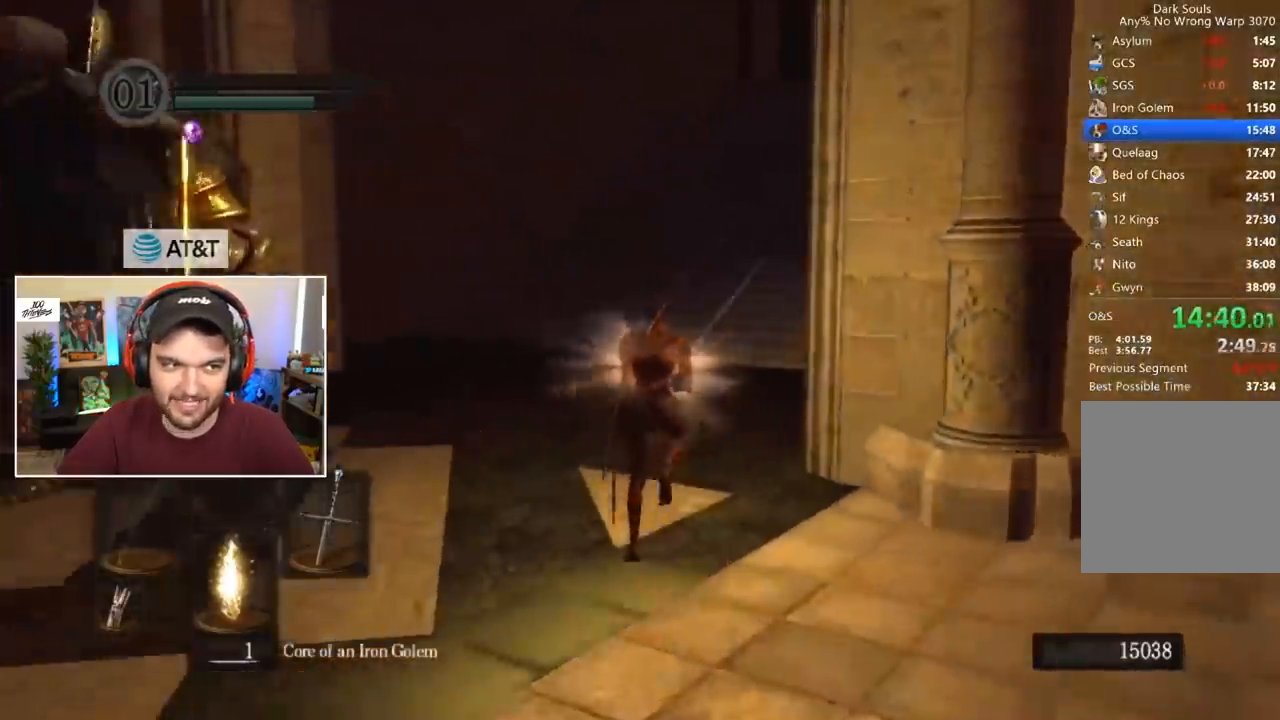
{"buttons": ["B", "Y"], "left_stick": "center", "right_stick": "center", "events": [[450, "Y", "down"]]}
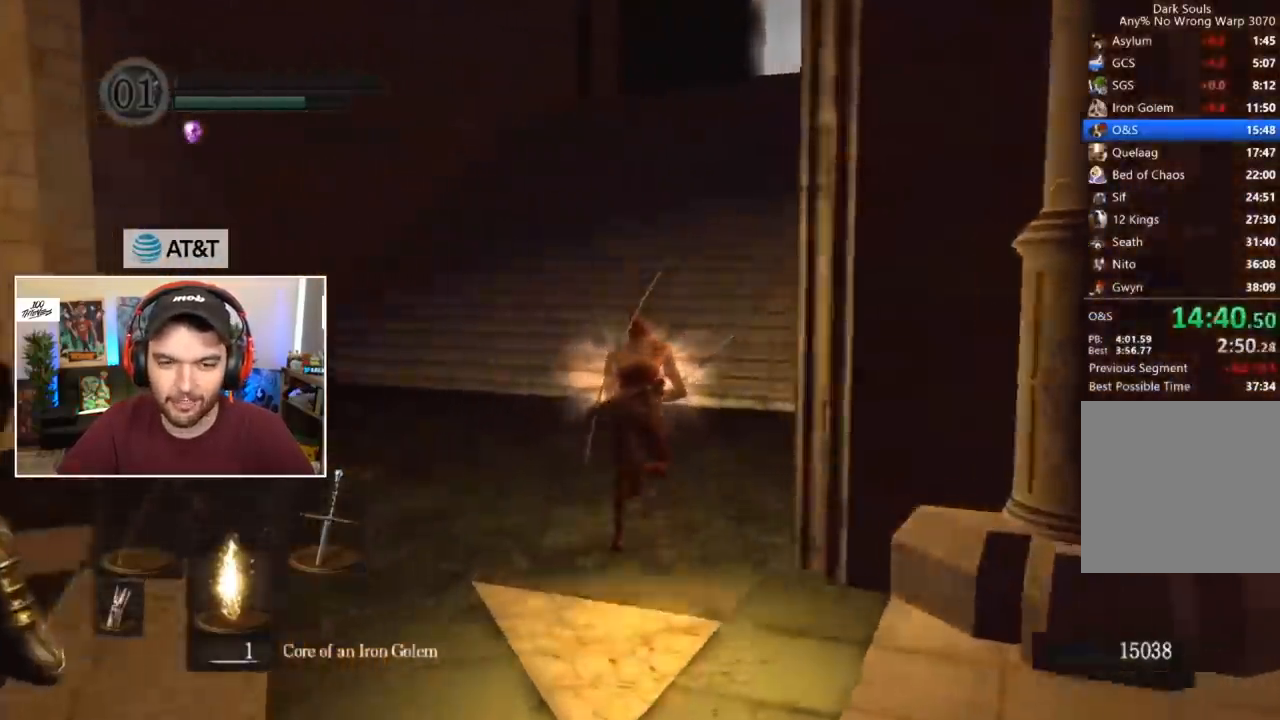
{"buttons": ["B"], "left_stick": "center", "right_stick": "center", "events": [[50, "Y", "up"], [350, "right_stick", "up-right"], [483, "right_stick", "center"]]}